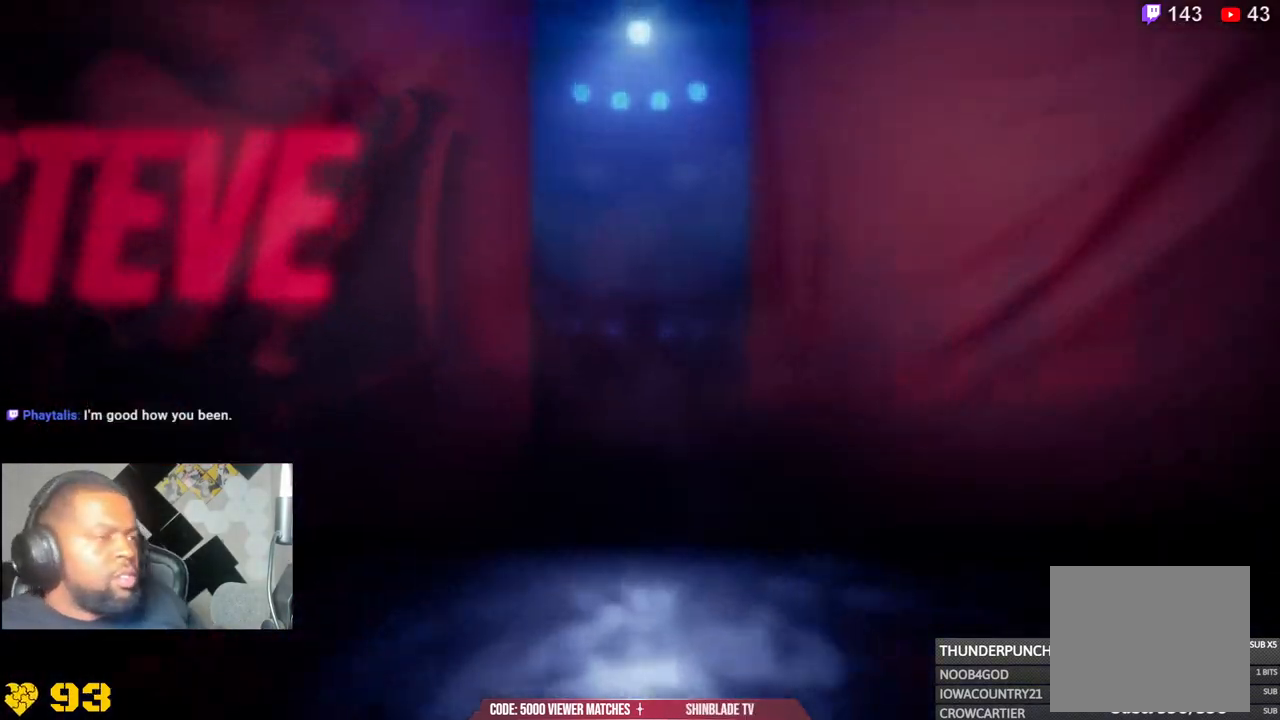
Gameplay with a controller (PlayStation layout); each line is a JSON object with the inputs held at the frame after it (dt_ms = milliseconds from this image to that frame). "events" lists button and stick changes between this image and that frame as [ms after this image, input, new state], when the widget could be followed in between. Not read: L1.
{"dt_ms": 500, "buttons": [], "left_stick": "left", "right_stick": "center", "events": []}
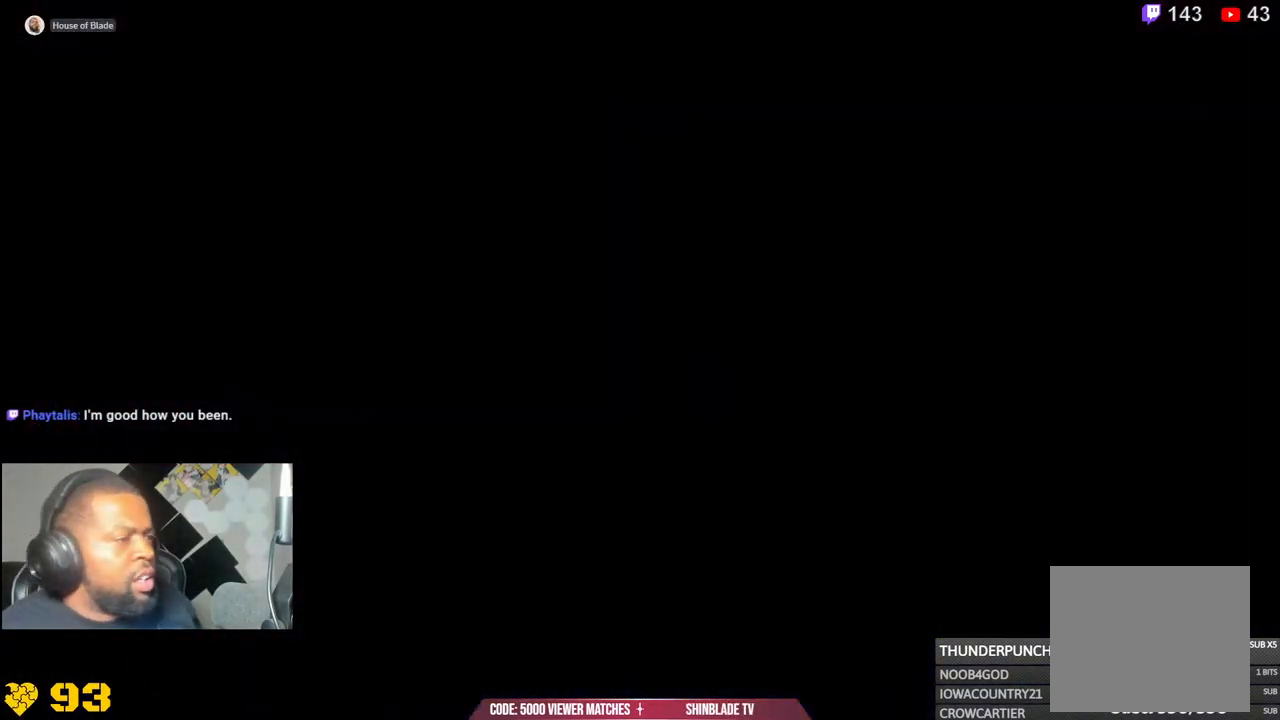
{"dt_ms": 500, "buttons": [], "left_stick": "left", "right_stick": "center", "events": []}
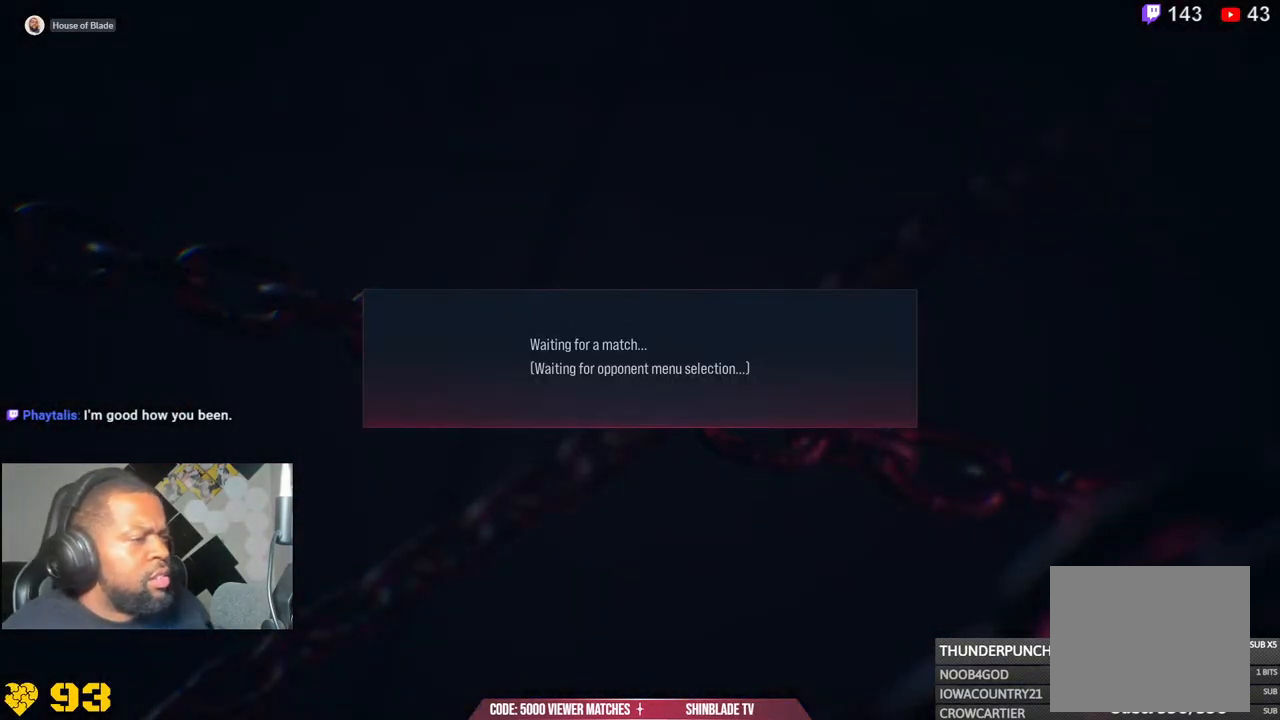
{"dt_ms": 500, "buttons": [], "left_stick": "left", "right_stick": "center", "events": []}
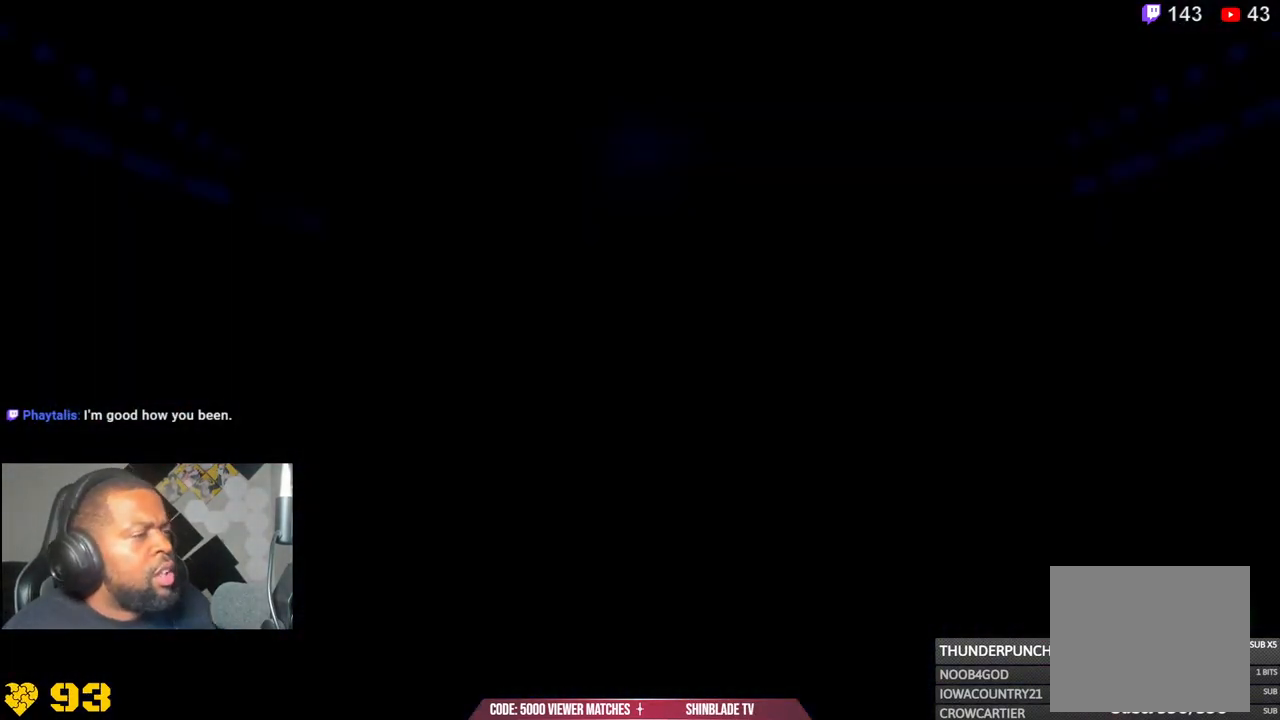
{"dt_ms": 500, "buttons": [], "left_stick": "left", "right_stick": "center", "events": []}
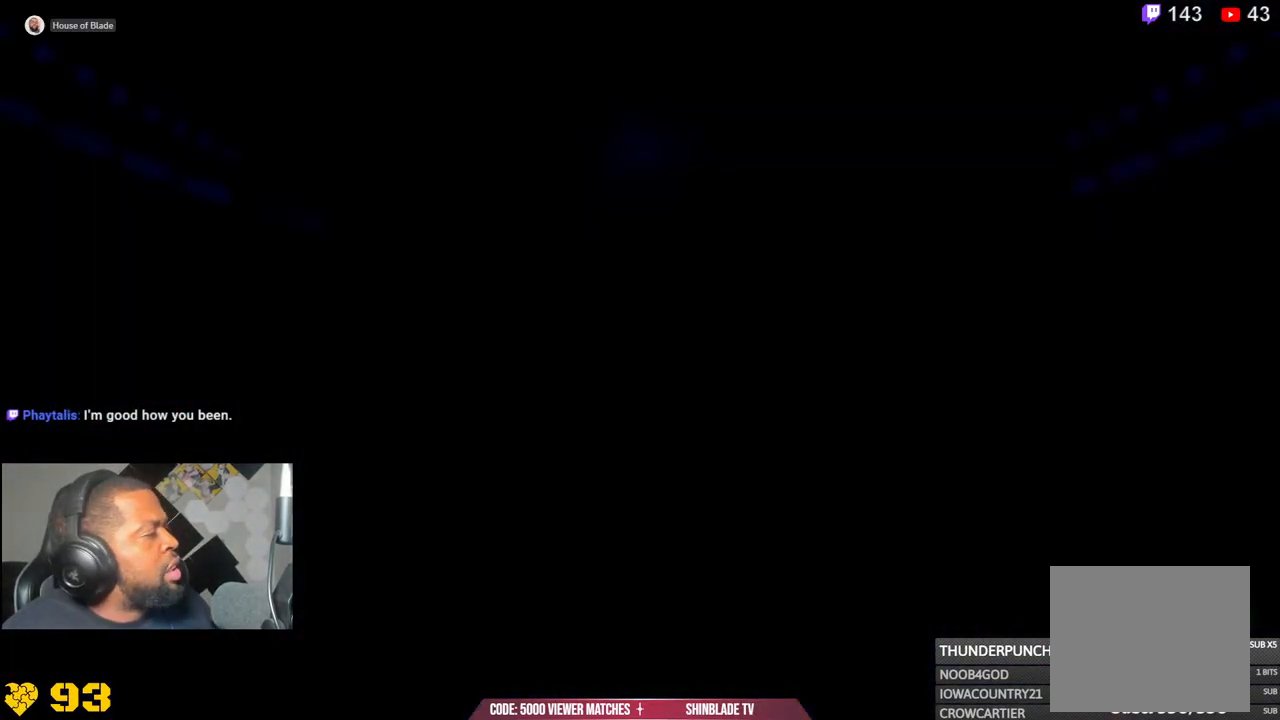
{"dt_ms": 500, "buttons": [], "left_stick": "center", "right_stick": "left", "events": [[67, "left_stick", "center"], [67, "right_stick", "left"]]}
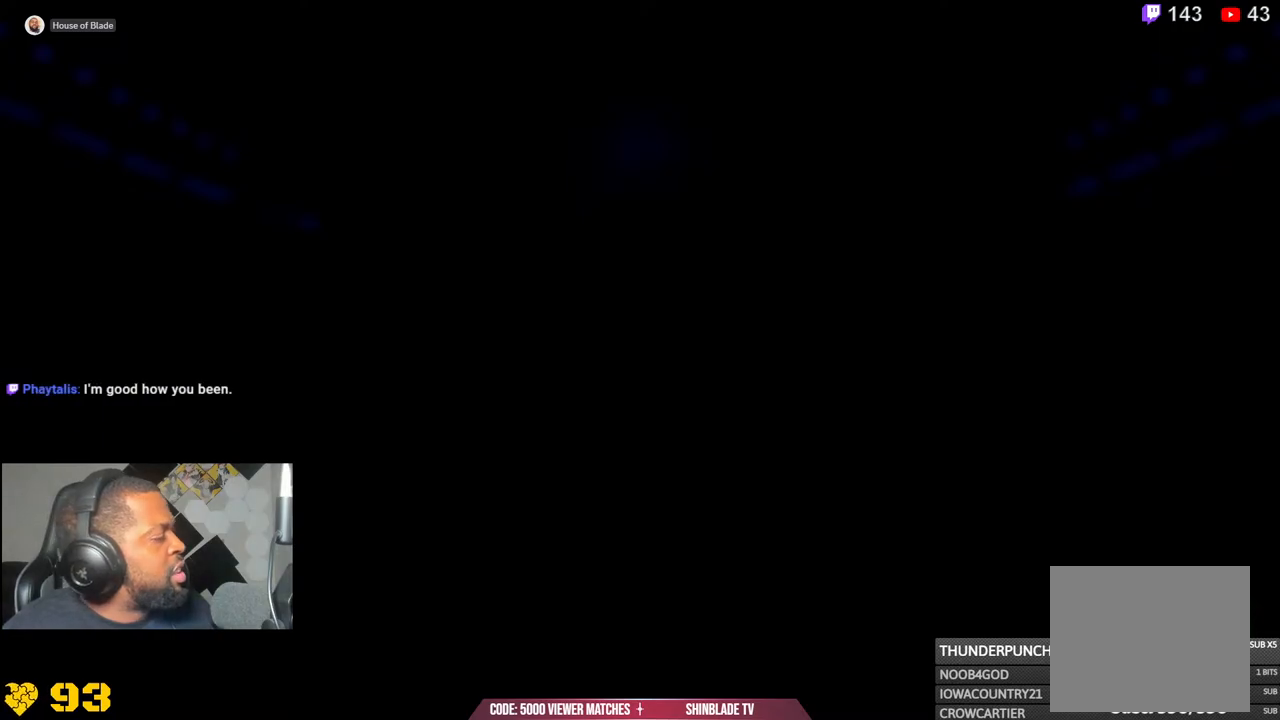
{"dt_ms": 500, "buttons": [], "left_stick": "center", "right_stick": "left", "events": []}
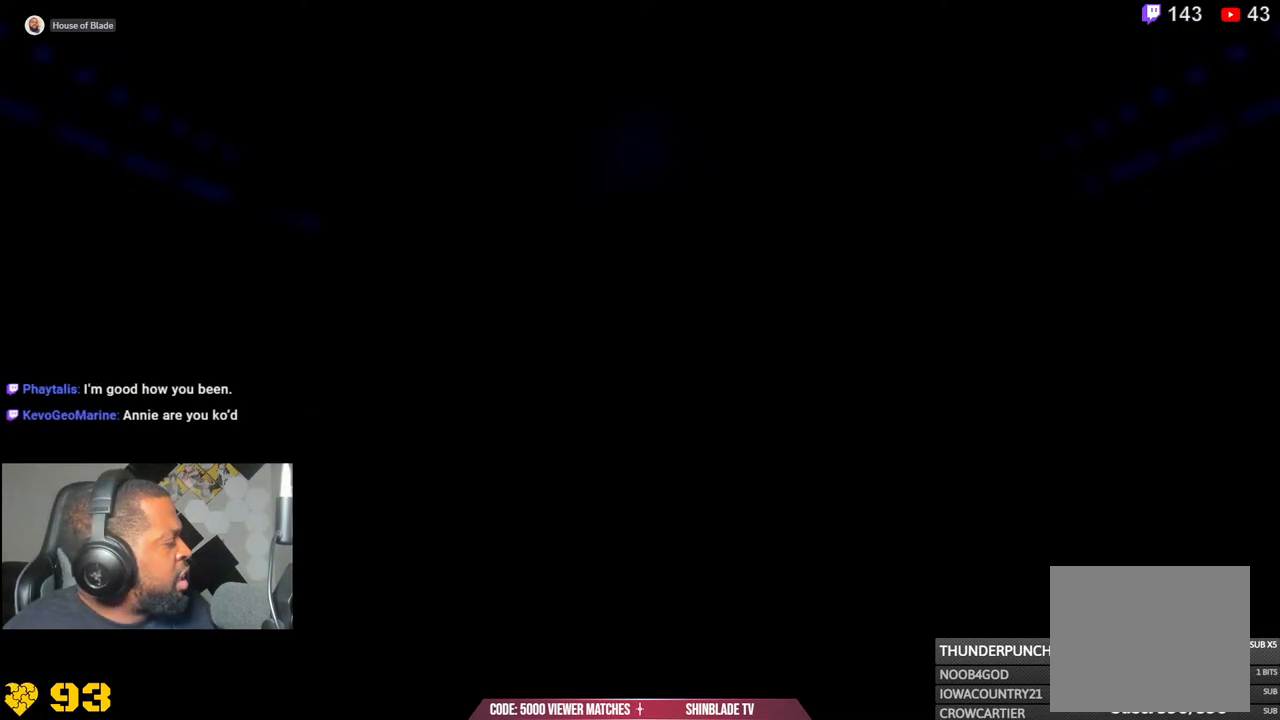
{"dt_ms": 500, "buttons": [], "left_stick": "center", "right_stick": "left", "events": []}
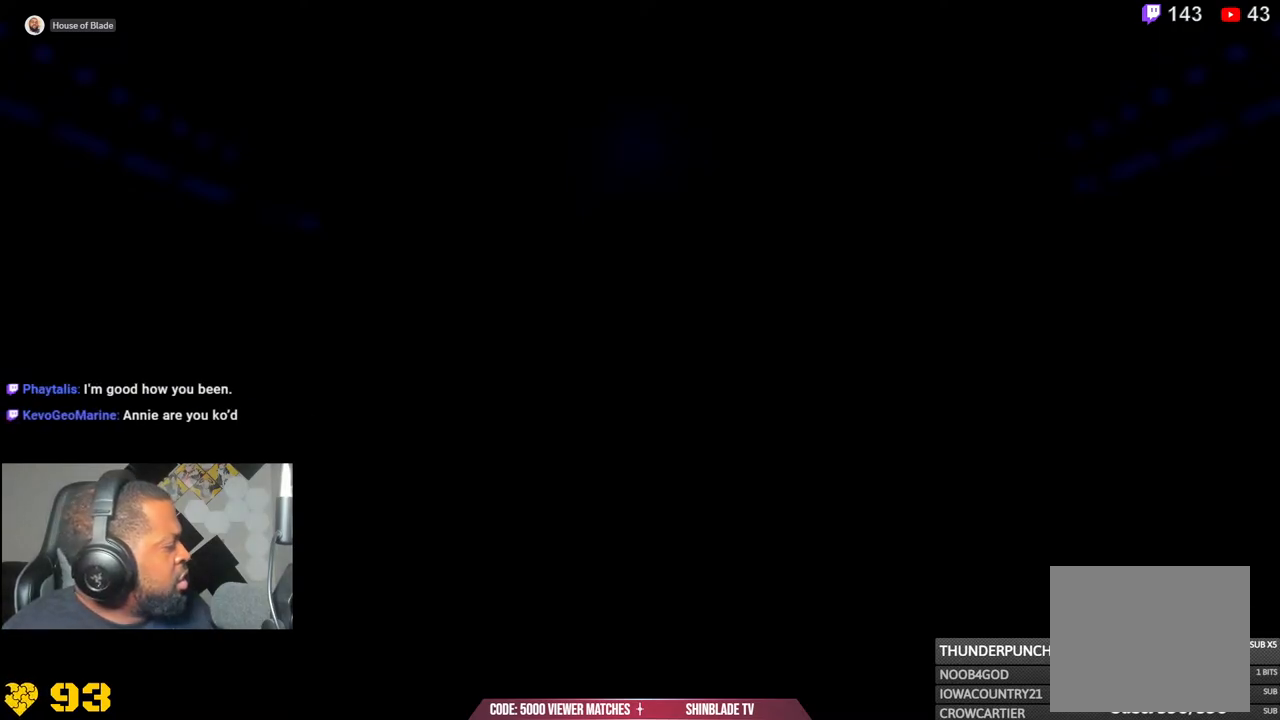
{"dt_ms": 500, "buttons": [], "left_stick": "center", "right_stick": "left", "events": []}
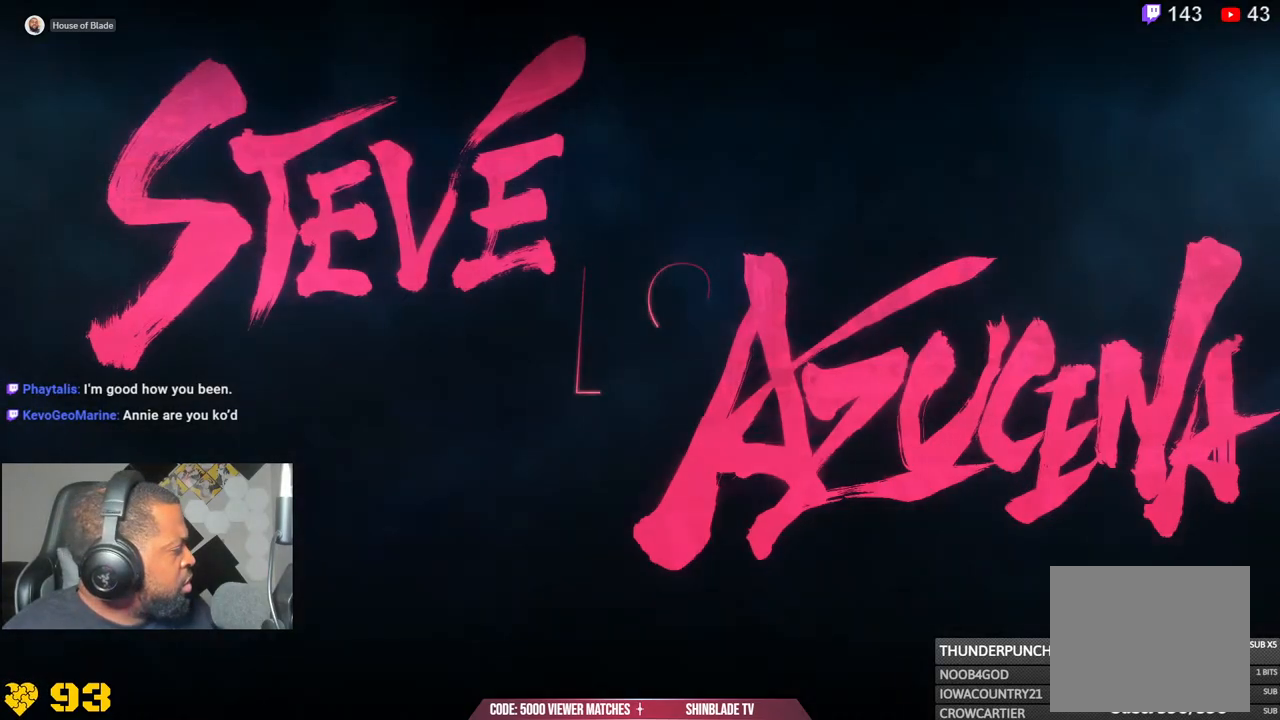
{"dt_ms": 500, "buttons": ["R1"], "left_stick": "center", "right_stick": "center"}
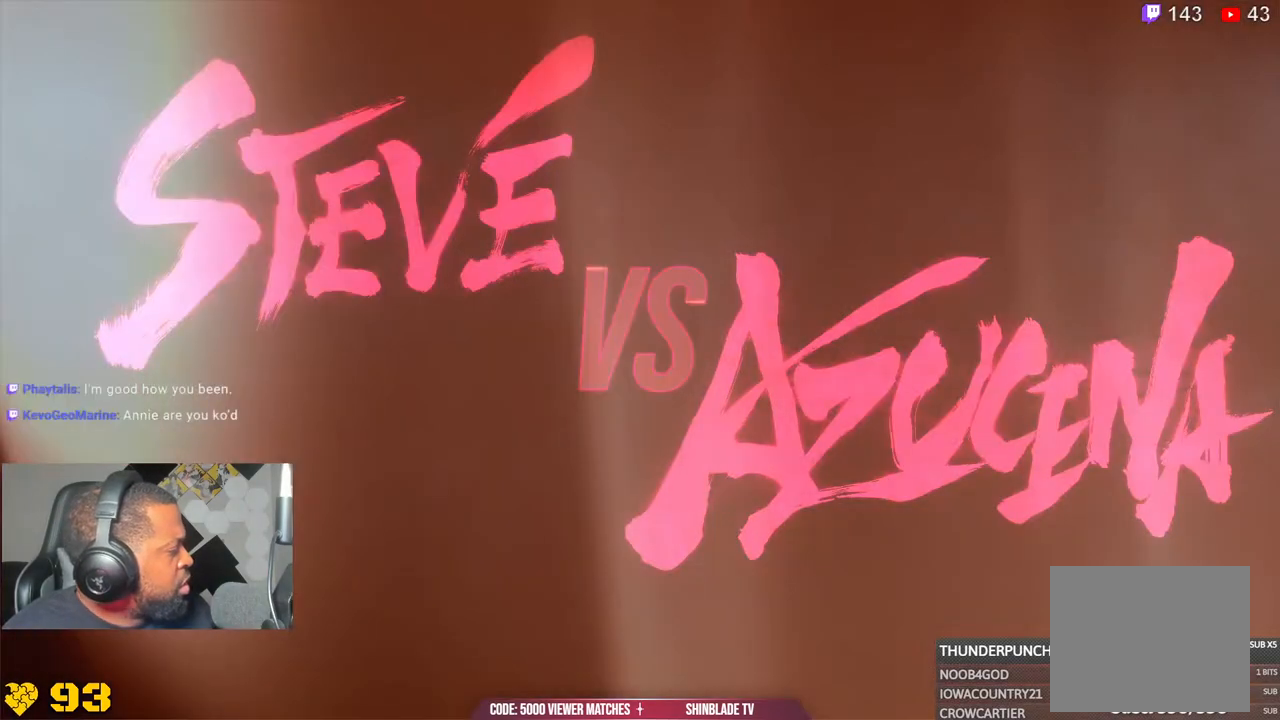
{"dt_ms": 500, "buttons": [], "left_stick": "center", "right_stick": "center"}
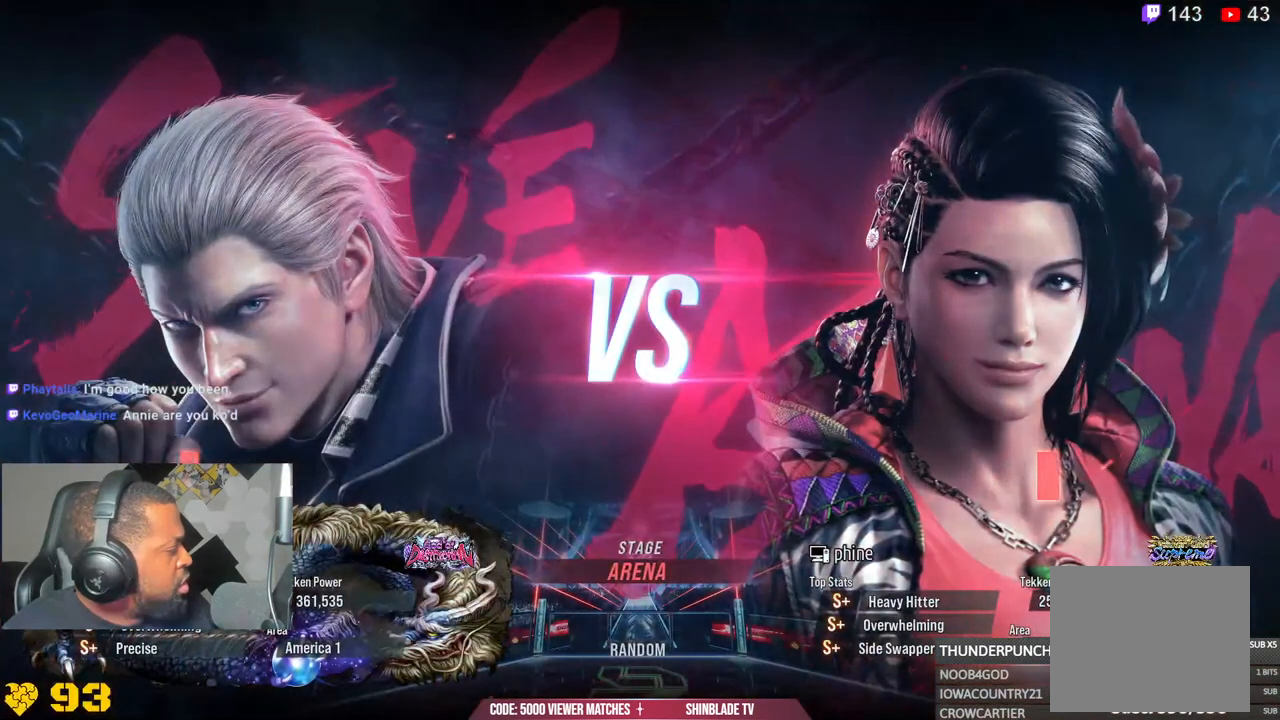
{"dt_ms": 500, "buttons": [], "left_stick": "center", "right_stick": "center", "events": []}
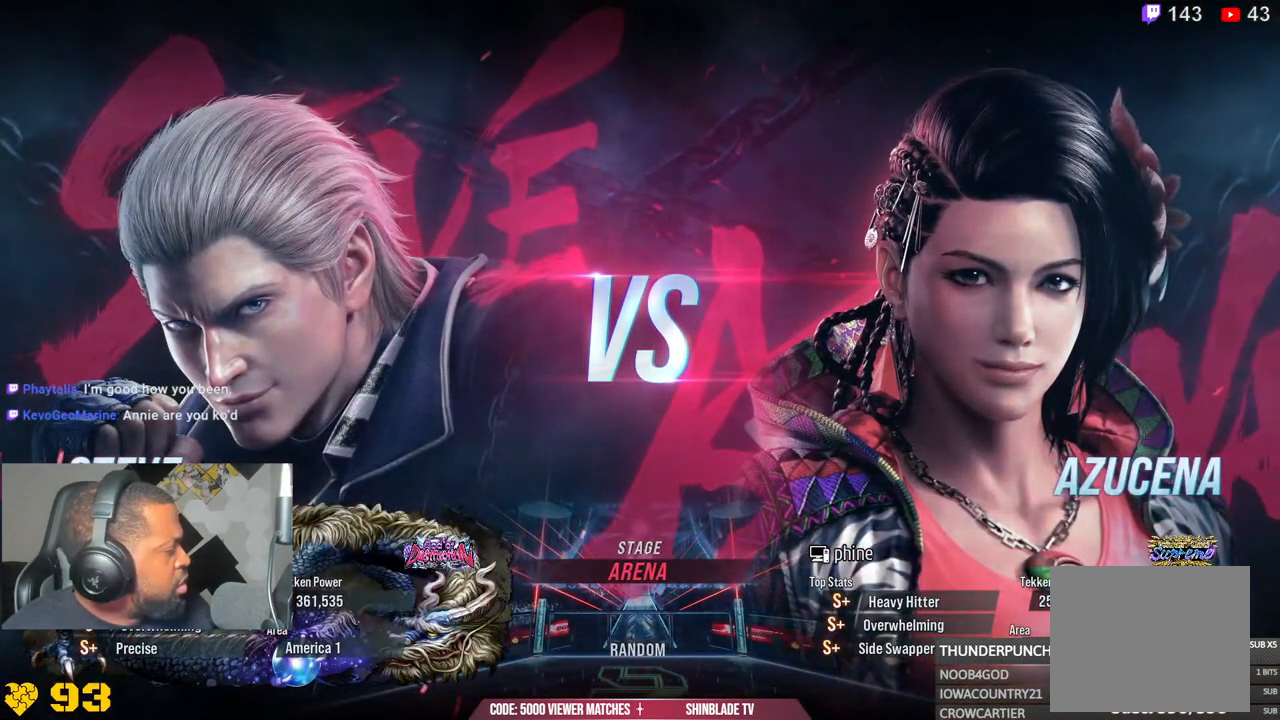
{"dt_ms": 500, "buttons": [], "left_stick": "center", "right_stick": "center", "events": []}
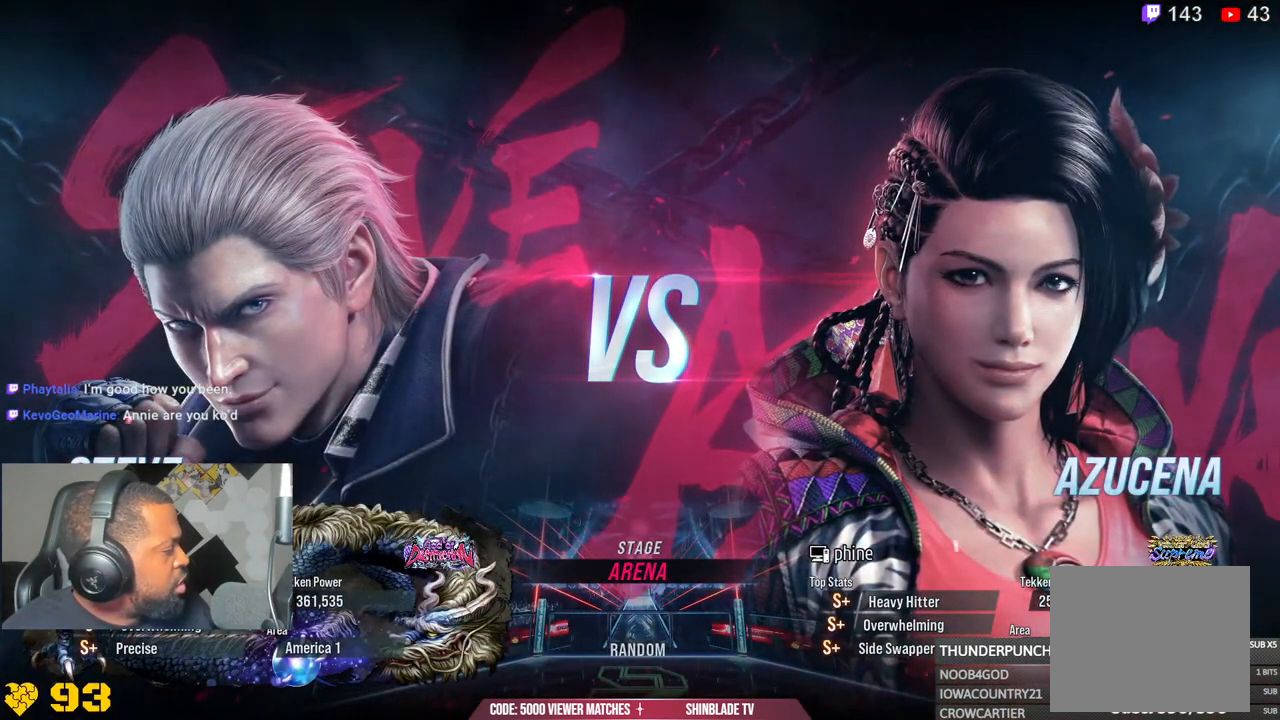
{"dt_ms": 500, "buttons": [], "left_stick": "center", "right_stick": "center", "events": []}
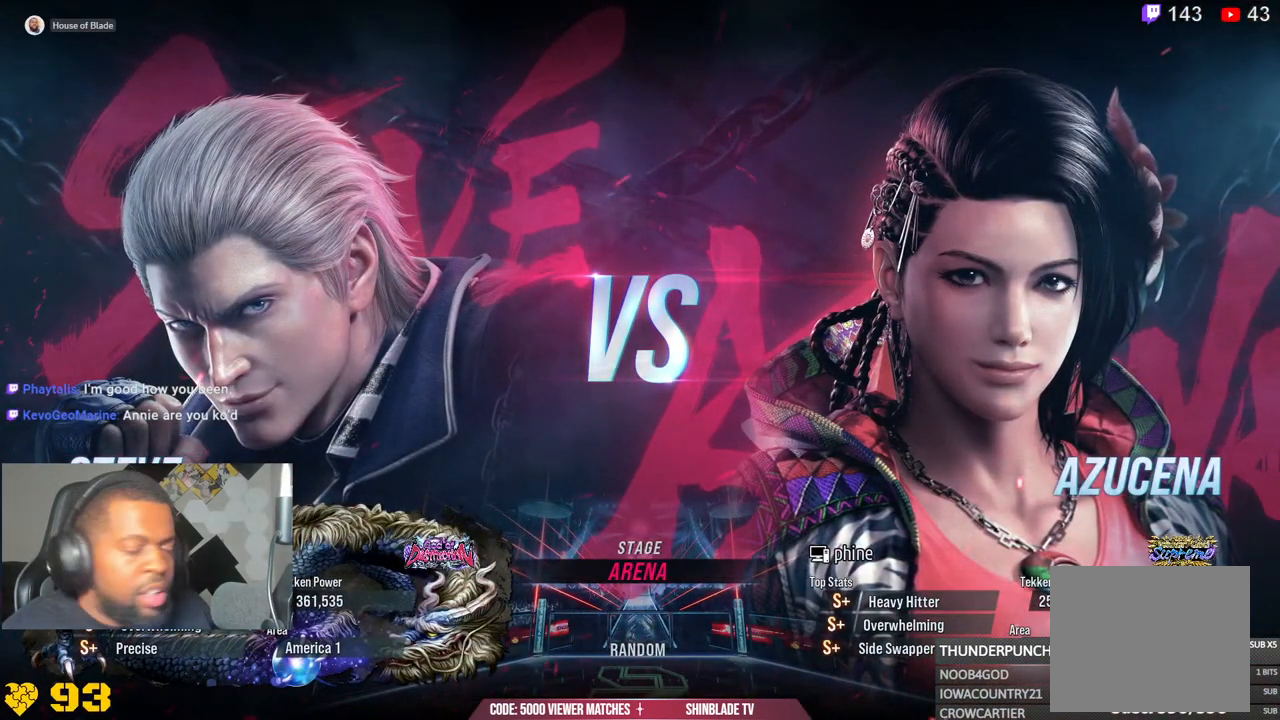
{"dt_ms": 500, "buttons": [], "left_stick": "center", "right_stick": "center", "events": []}
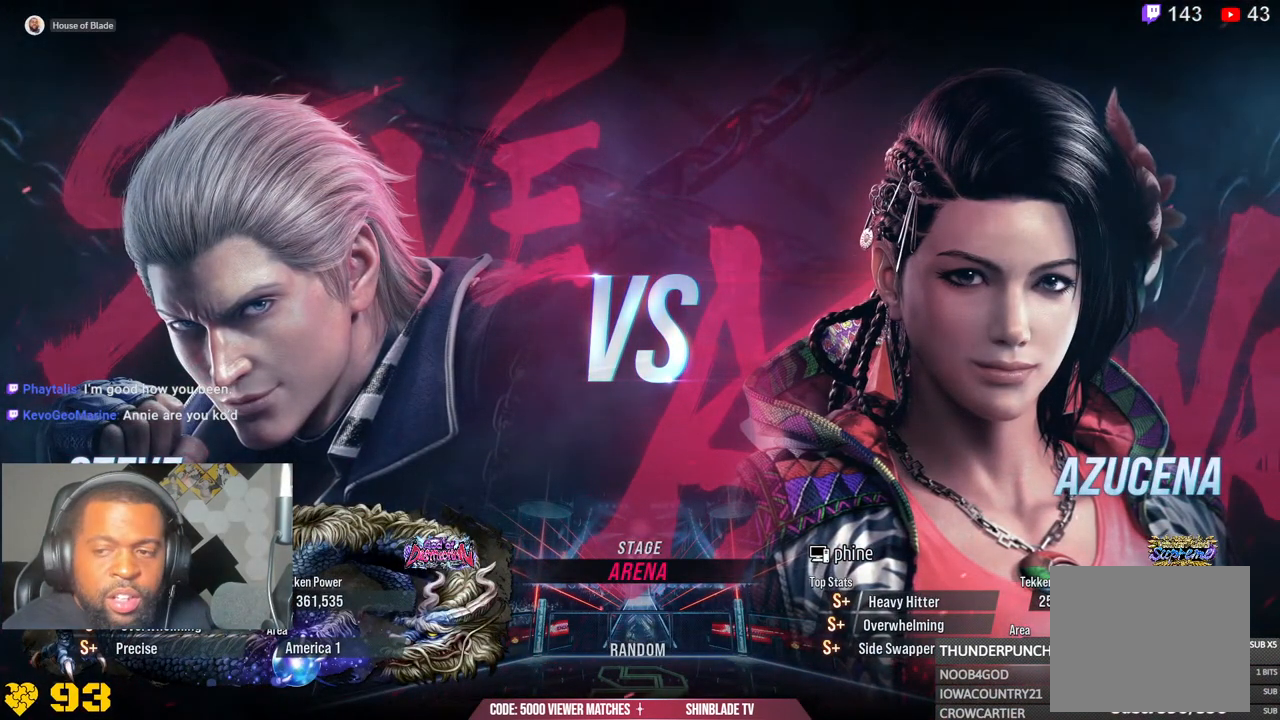
{"dt_ms": 500, "buttons": [], "left_stick": "center", "right_stick": "center", "events": []}
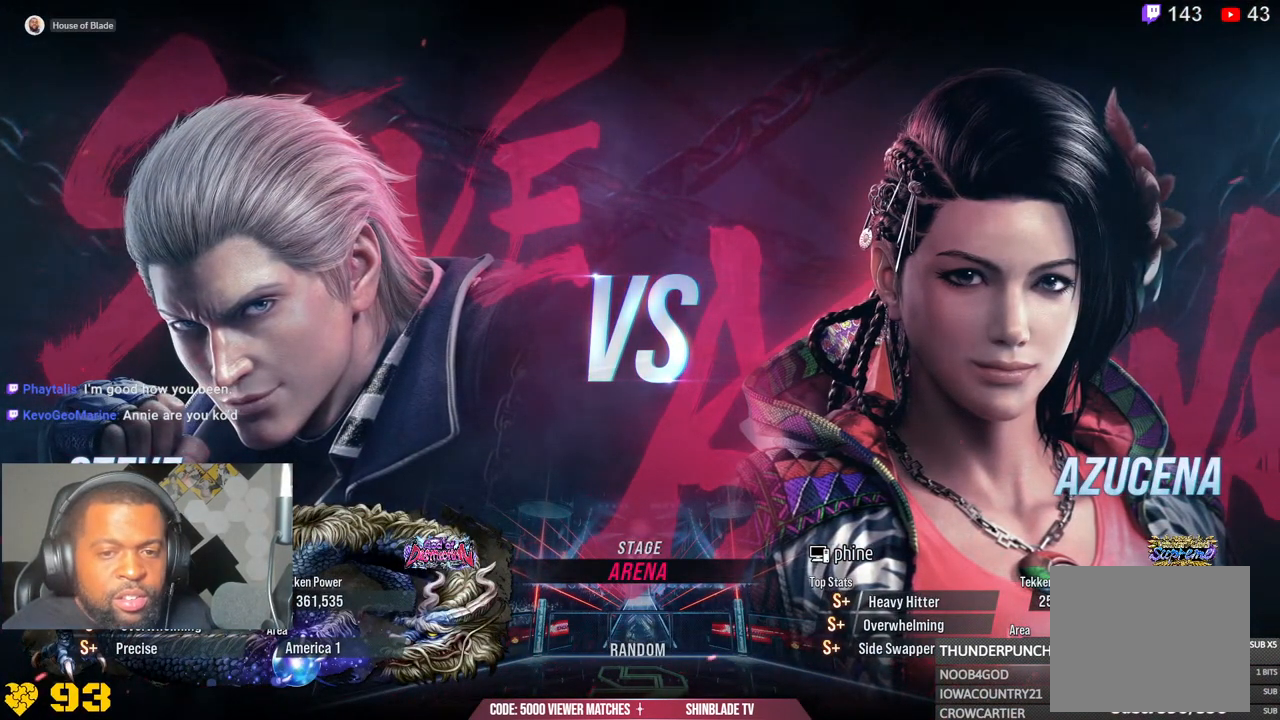
{"dt_ms": 500, "buttons": [], "left_stick": "center", "right_stick": "center", "events": [[383, "R1", "down"], [433, "R1", "up"]]}
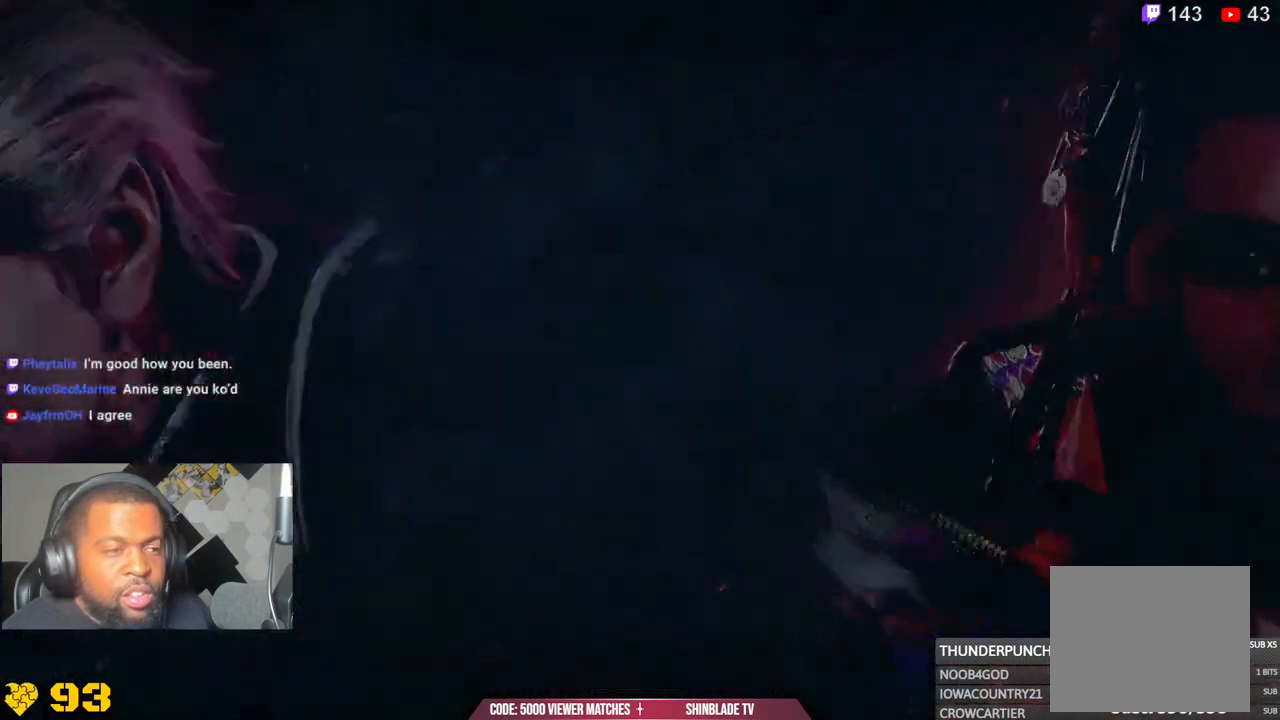
{"dt_ms": 500, "buttons": [], "left_stick": "down", "right_stick": "center"}
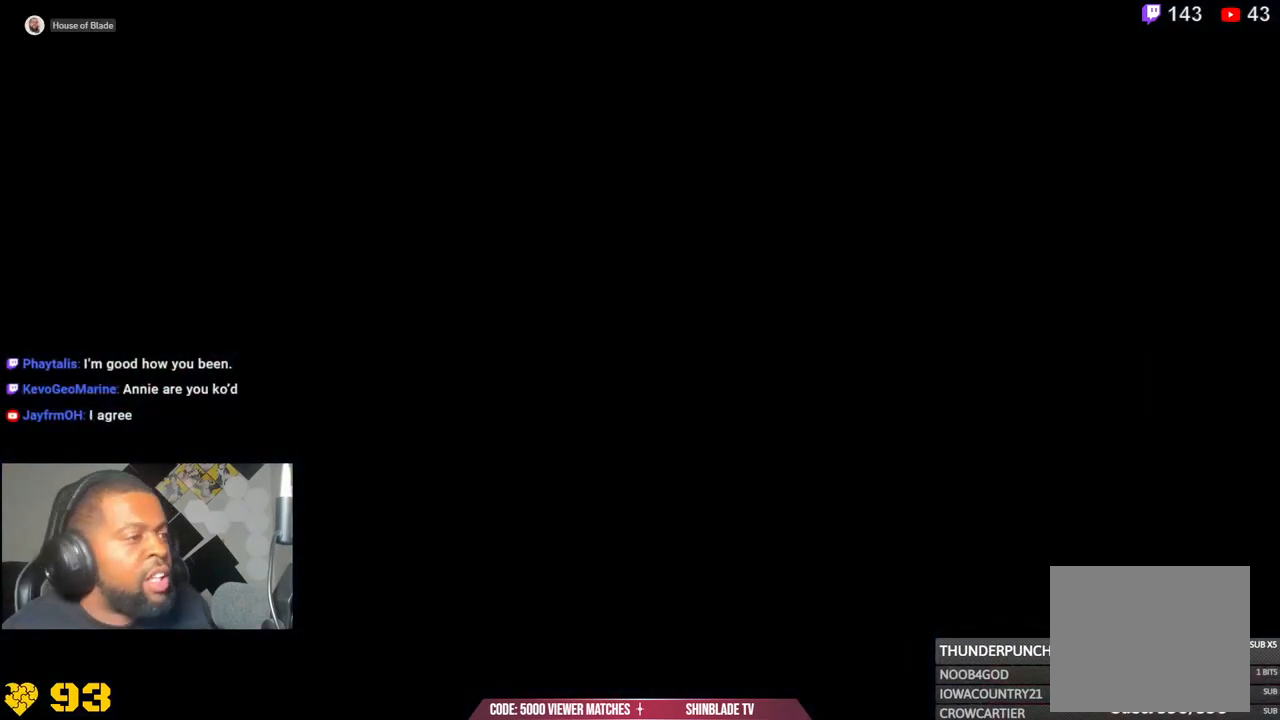
{"dt_ms": 500, "buttons": [], "left_stick": "center", "right_stick": "center", "events": [[117, "left_stick", "center"]]}
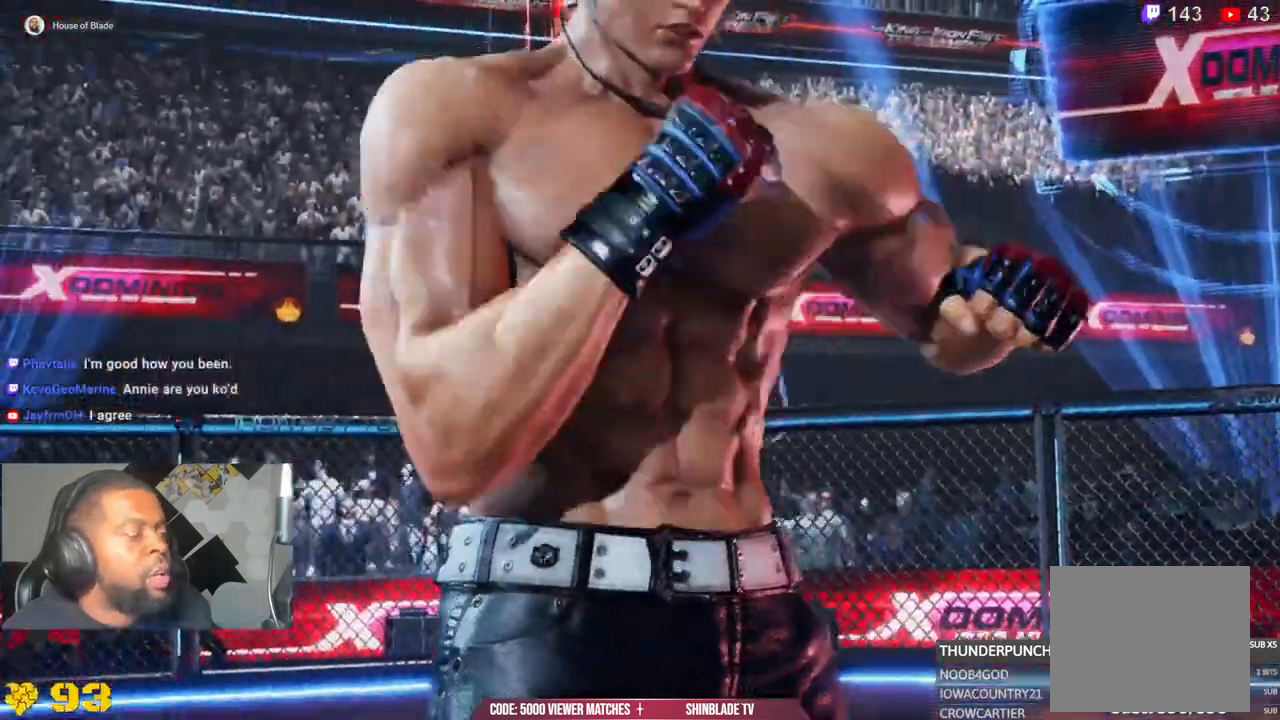
{"dt_ms": 500, "buttons": [], "left_stick": "down-left", "right_stick": "center"}
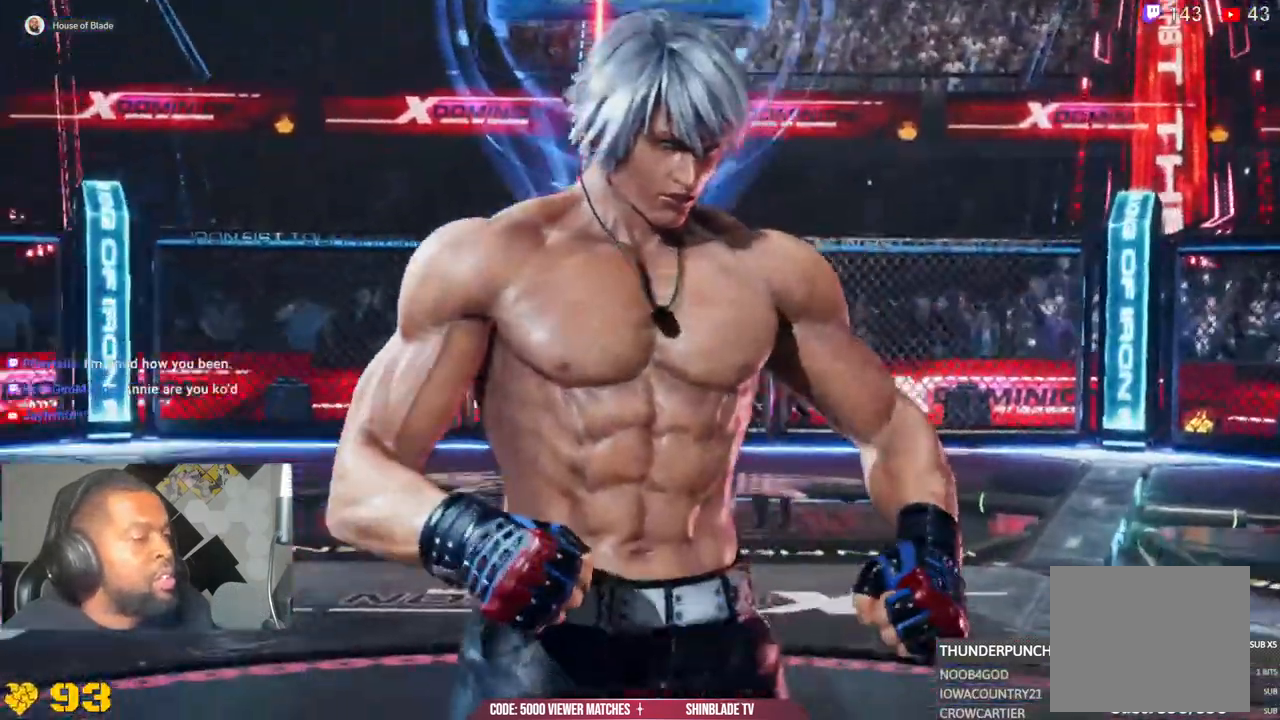
{"dt_ms": 500, "buttons": [], "left_stick": "down-left", "right_stick": "center"}
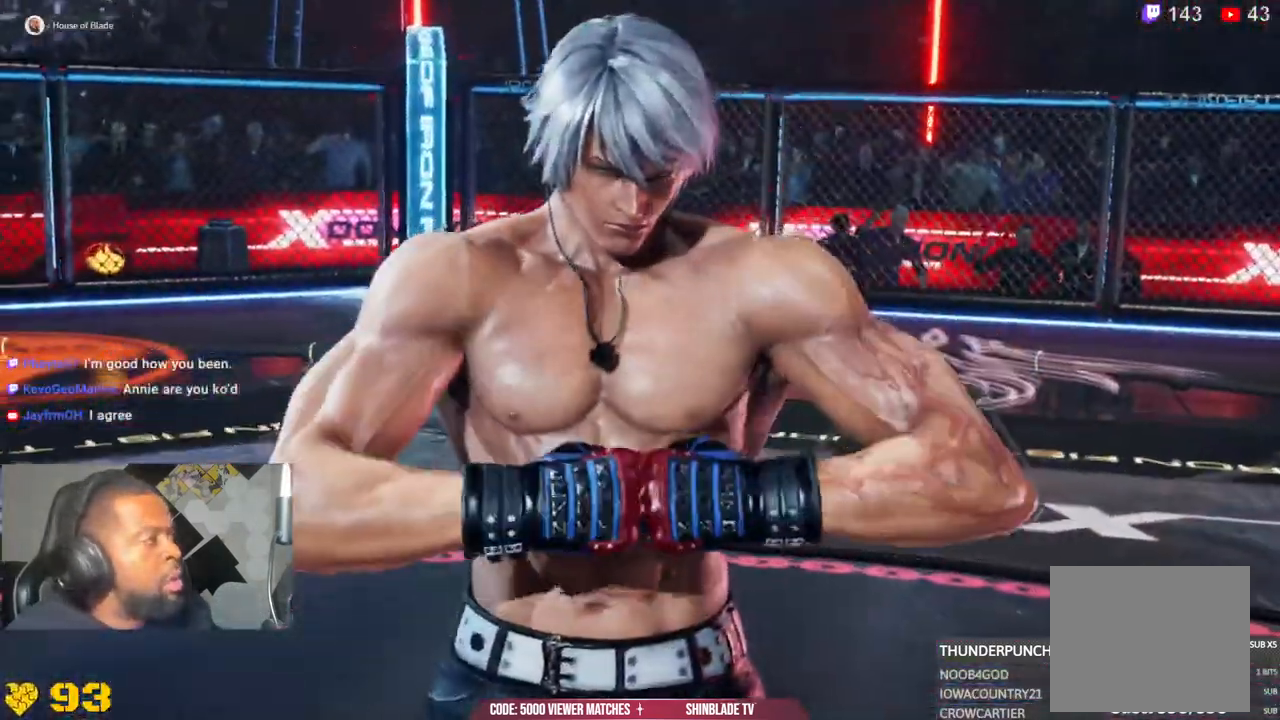
{"dt_ms": 1000, "buttons": [], "left_stick": "center", "right_stick": "center"}
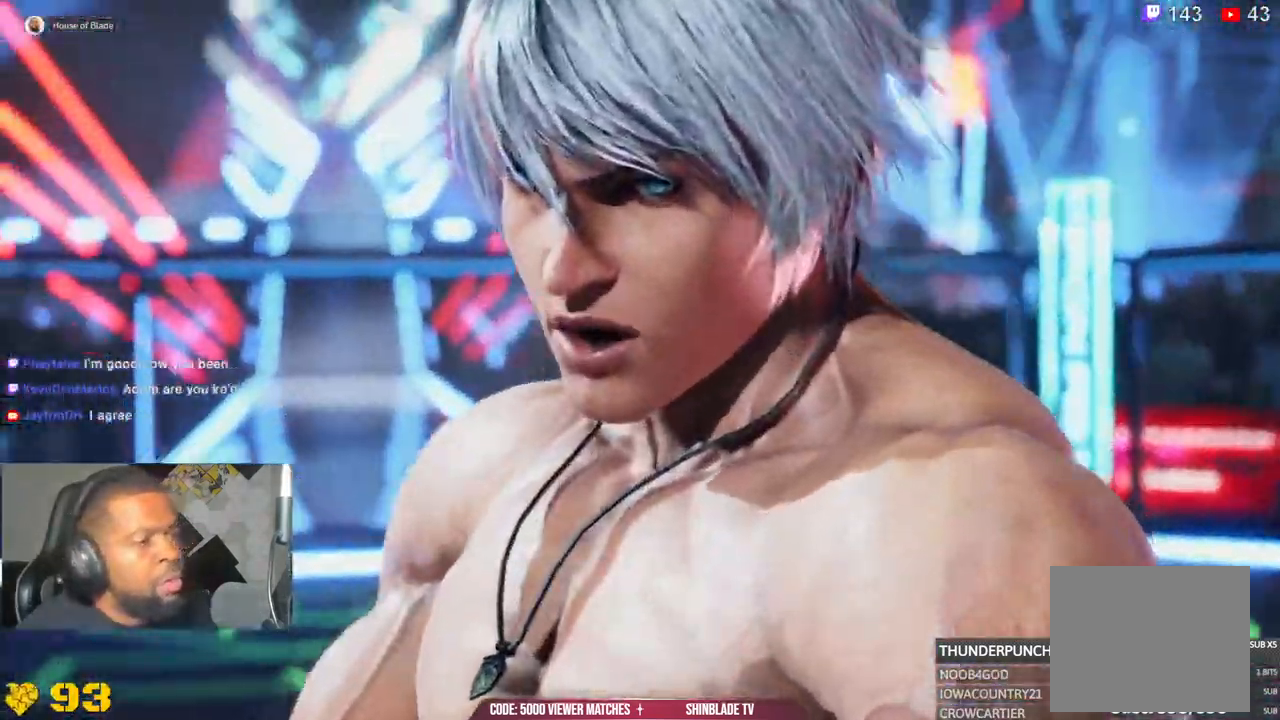
{"dt_ms": 500, "buttons": [], "left_stick": "center", "right_stick": "center", "events": [[283, "R1", "down"], [417, "R1", "up"]]}
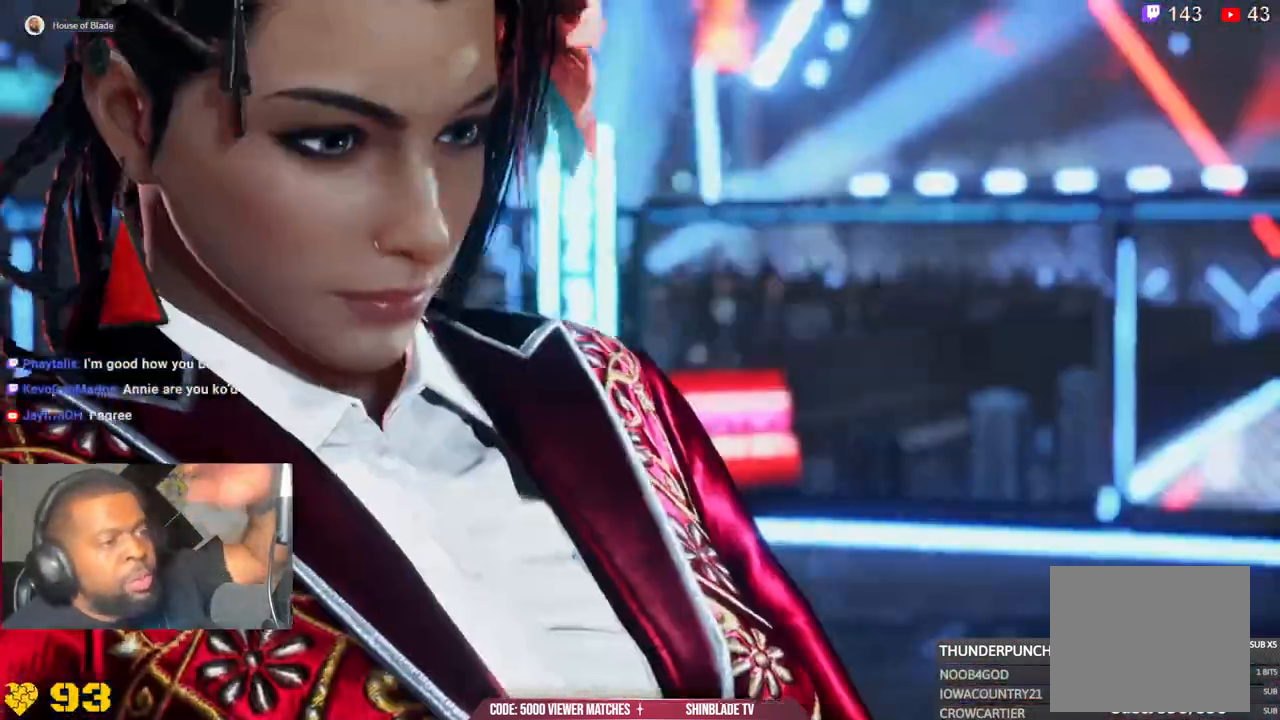
{"dt_ms": 500, "buttons": ["R1"], "left_stick": "center", "right_stick": "center", "events": [[133, "R1", "down"]]}